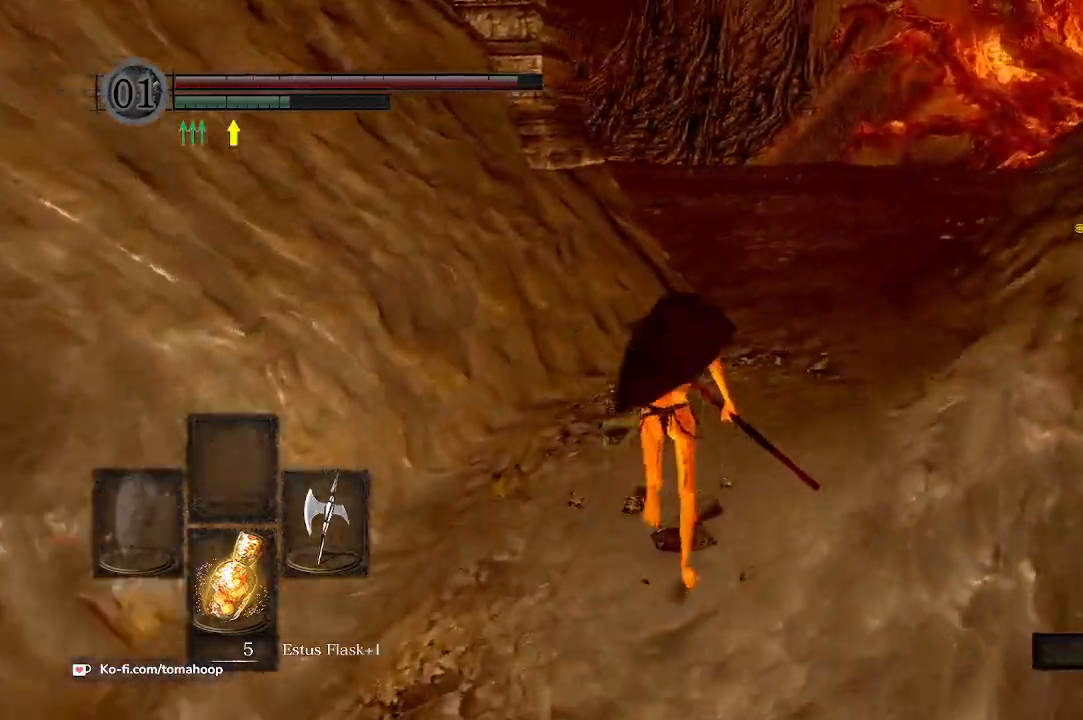
Gameplay with a controller (Xbox layout); each line is a JSON object with the inputs held at the frame after it. "events" lists button and stick changes between this image and that frame as [ms after this image, input, new state], when the widget could be followed in between.
{"buttons": ["B"], "left_stick": "up", "right_stick": "center", "events": [[133, "right_stick", "center"]]}
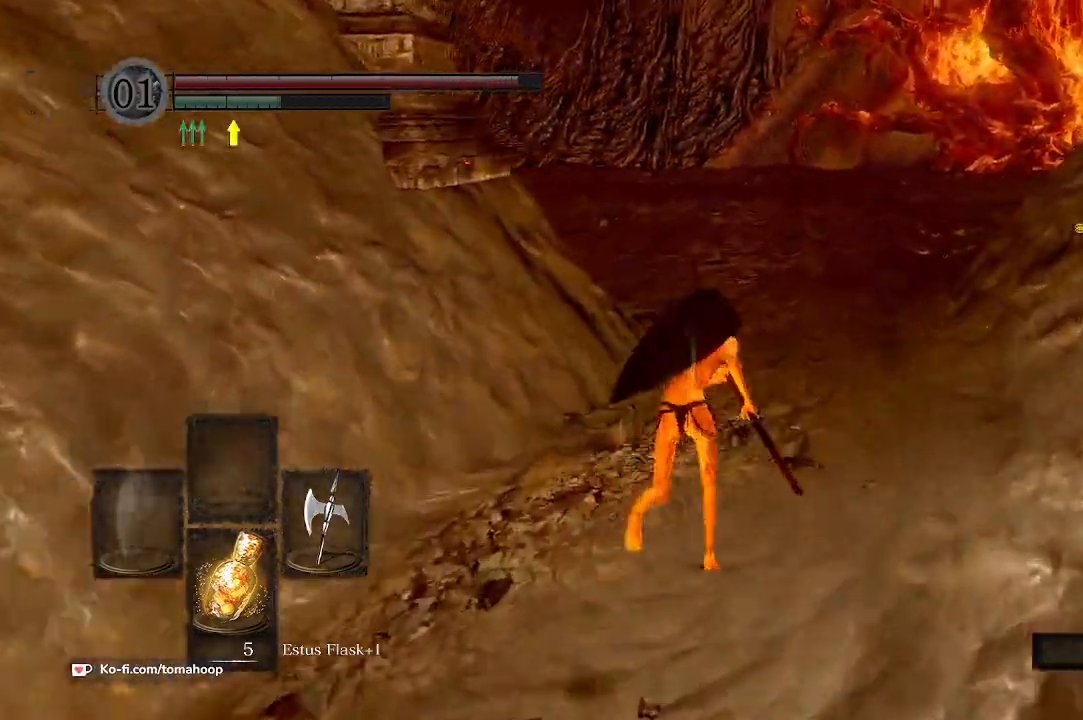
{"buttons": ["B"], "left_stick": "up", "right_stick": "center", "events": []}
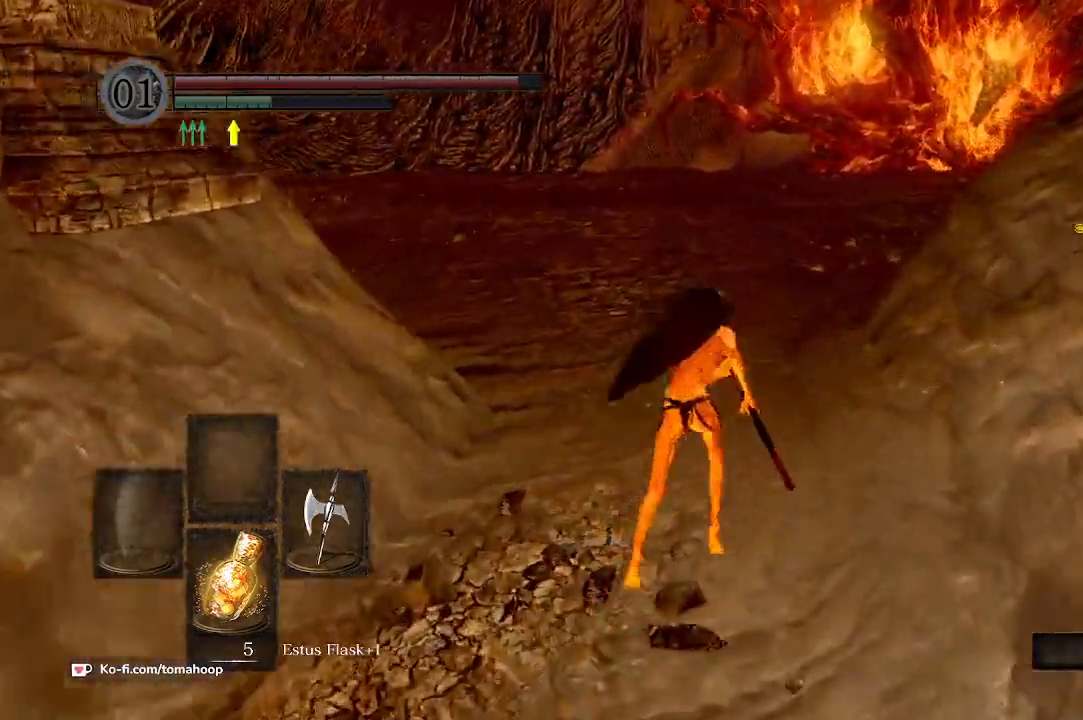
{"buttons": ["B"], "left_stick": "up", "right_stick": "right", "events": [[500, "right_stick", "right"]]}
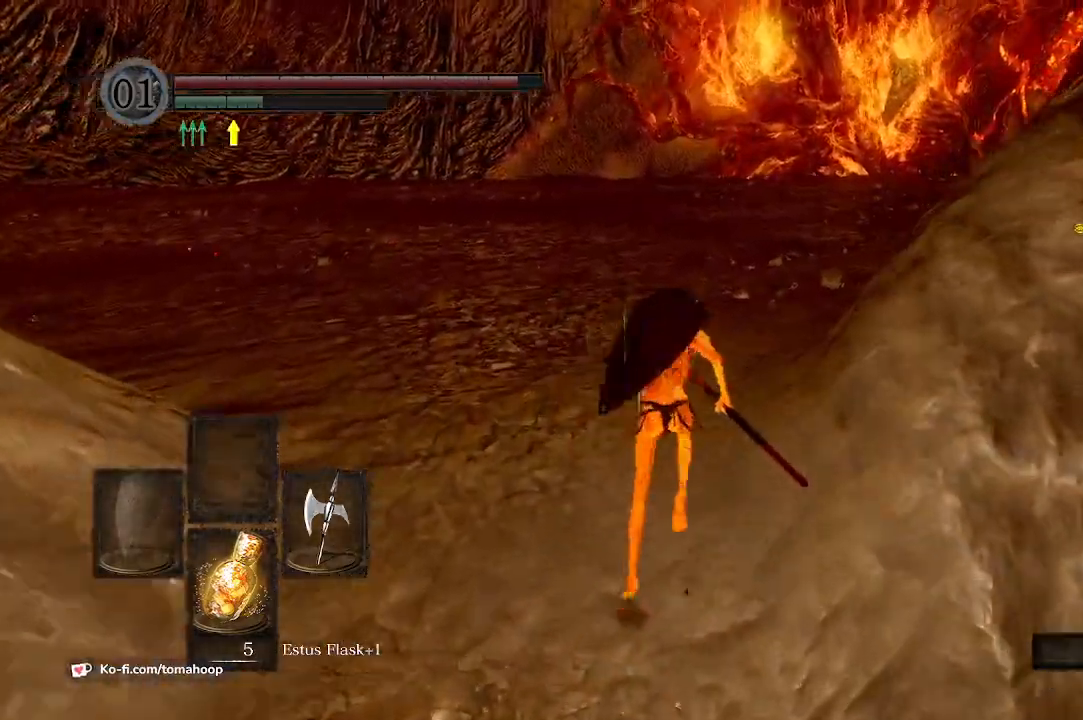
{"buttons": [], "left_stick": "up", "right_stick": "center", "events": [[400, "right_stick", "center"], [500, "B", "up"]]}
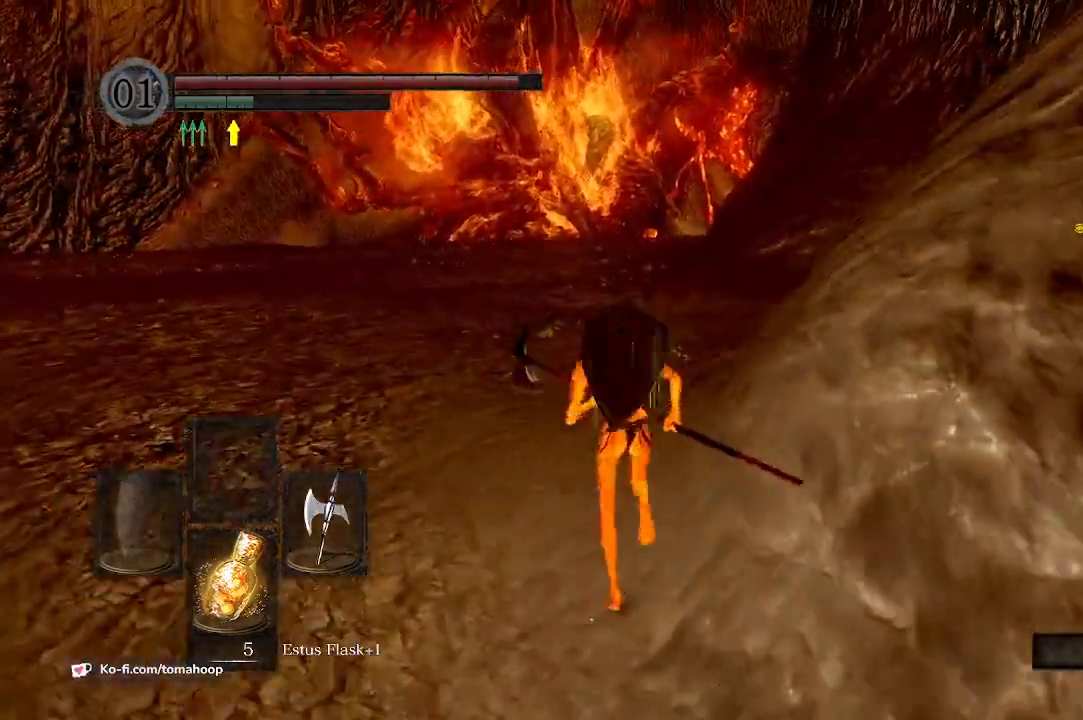
{"buttons": [], "left_stick": "up", "right_stick": "center", "events": []}
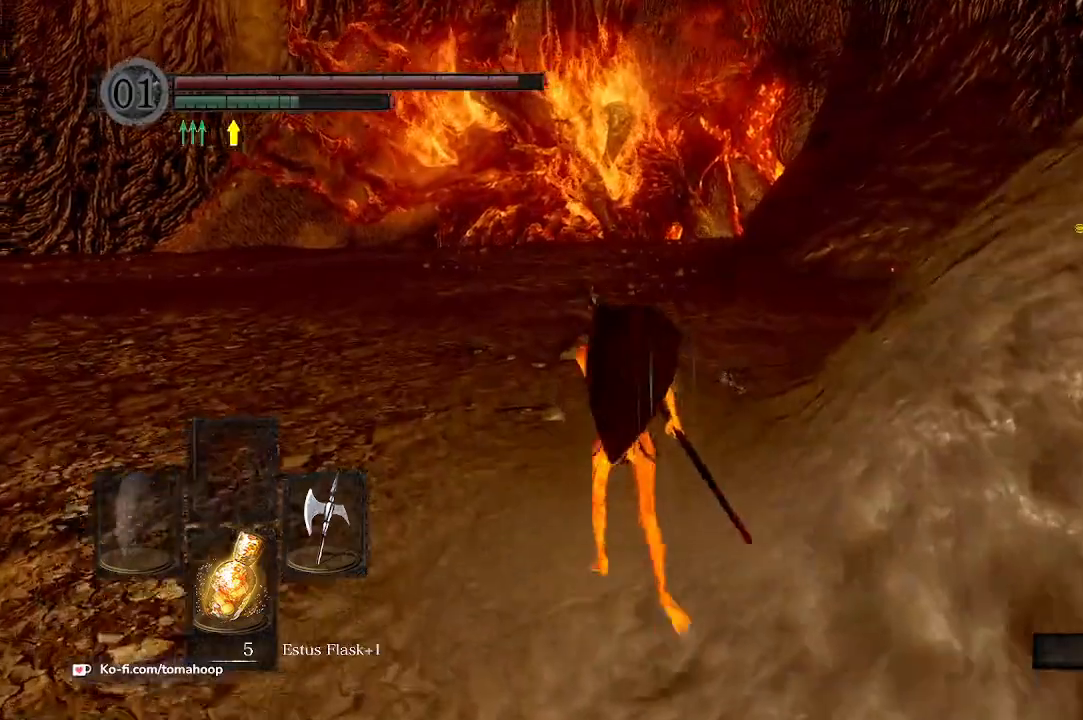
{"buttons": [], "left_stick": "up", "right_stick": "center", "events": []}
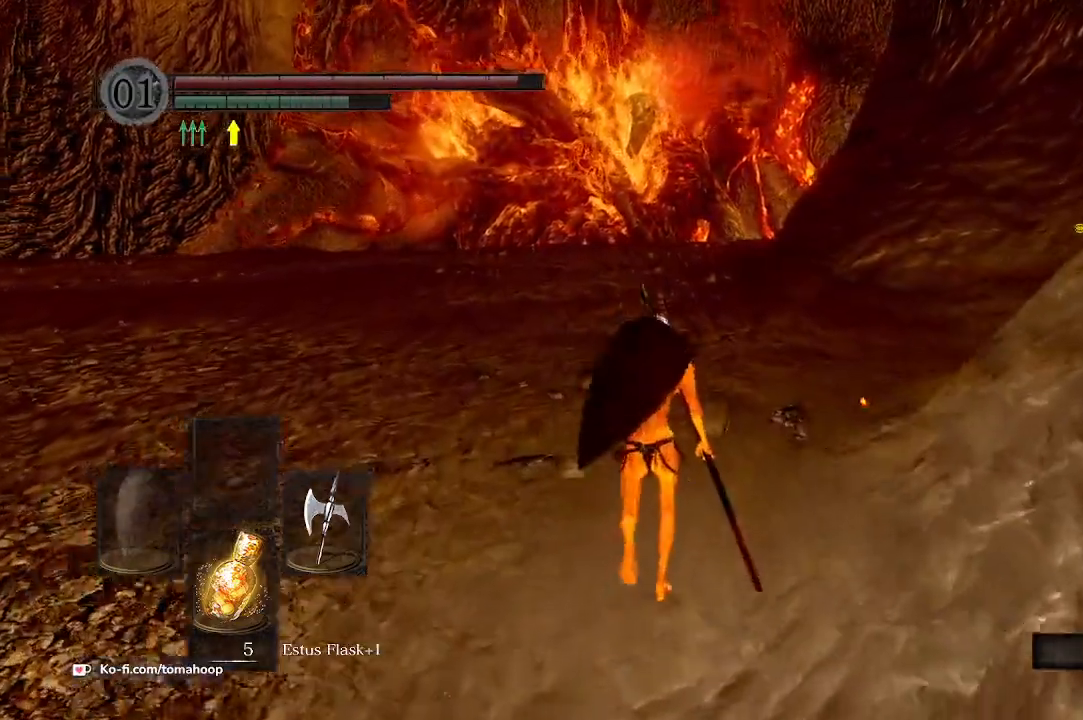
{"buttons": [], "left_stick": "up", "right_stick": "center", "events": []}
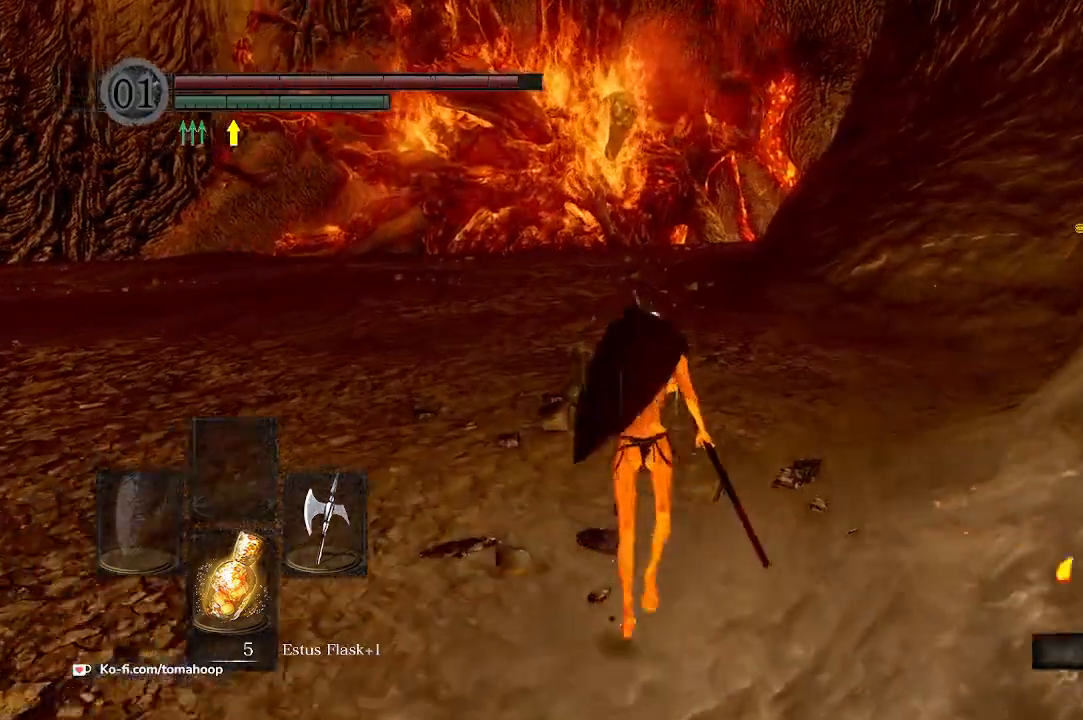
{"buttons": [], "left_stick": "up", "right_stick": "center", "events": []}
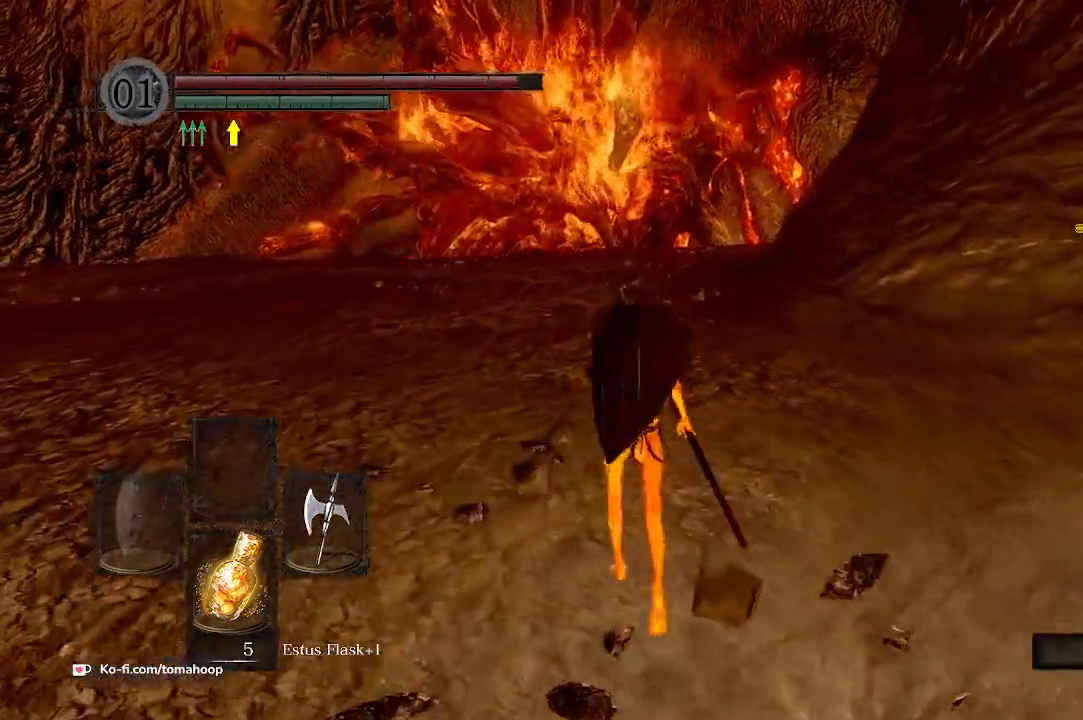
{"buttons": [], "left_stick": "up", "right_stick": "center", "events": []}
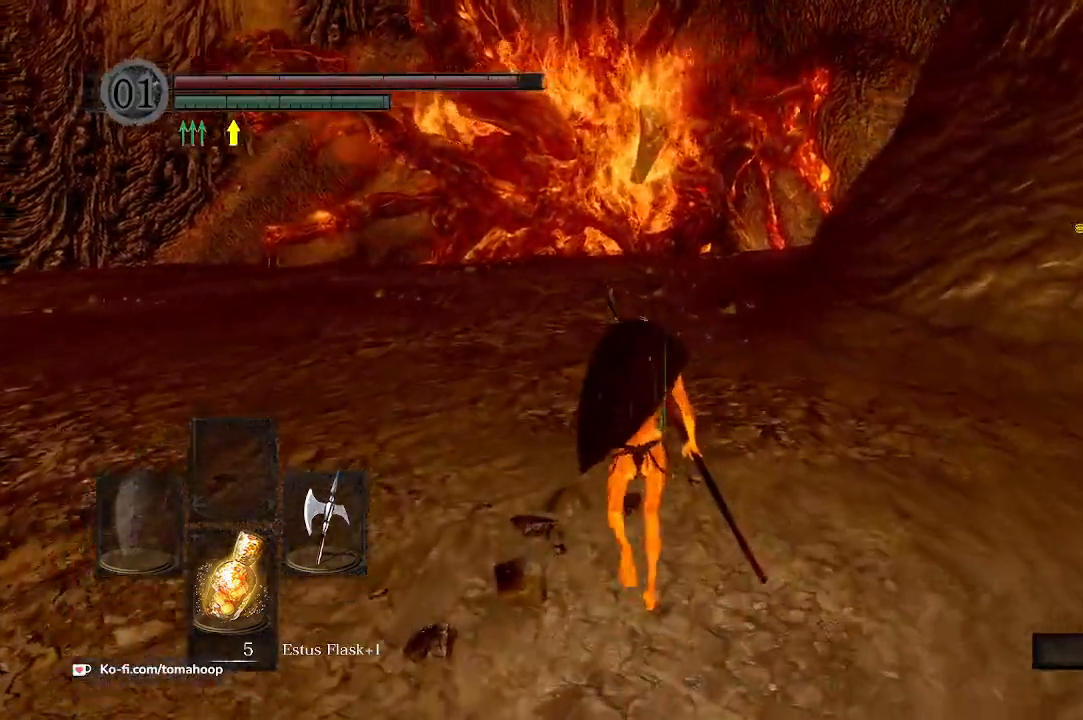
{"buttons": [], "left_stick": "up", "right_stick": "center", "events": []}
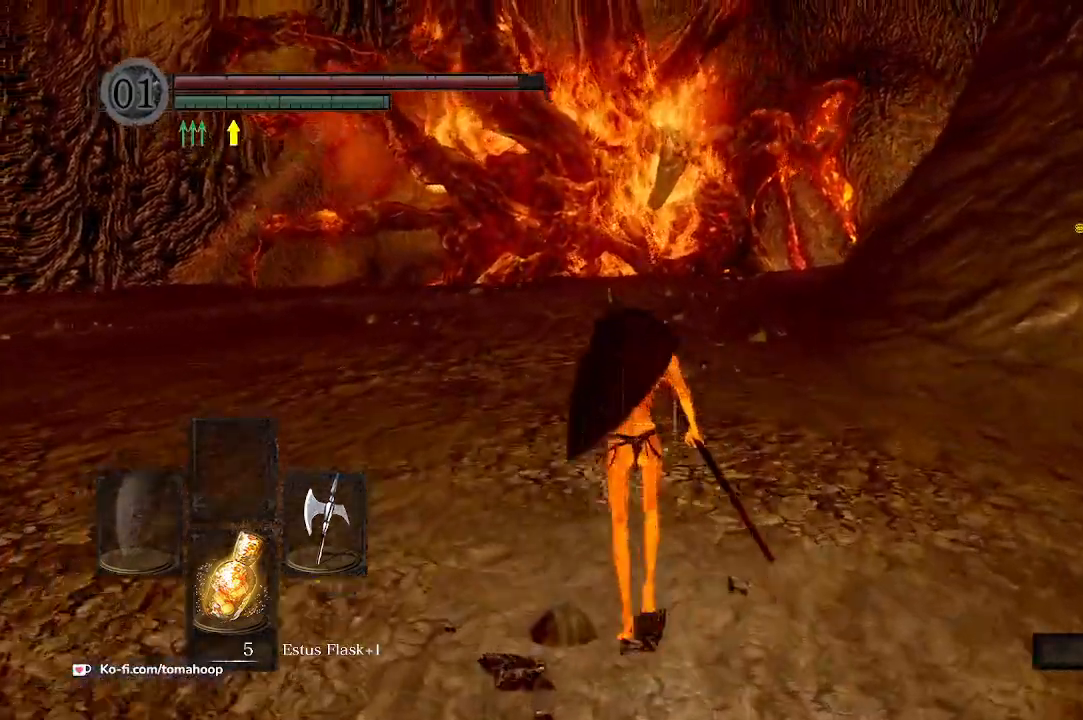
{"buttons": ["B"], "left_stick": "up", "right_stick": "center", "events": [[500, "B", "down"]]}
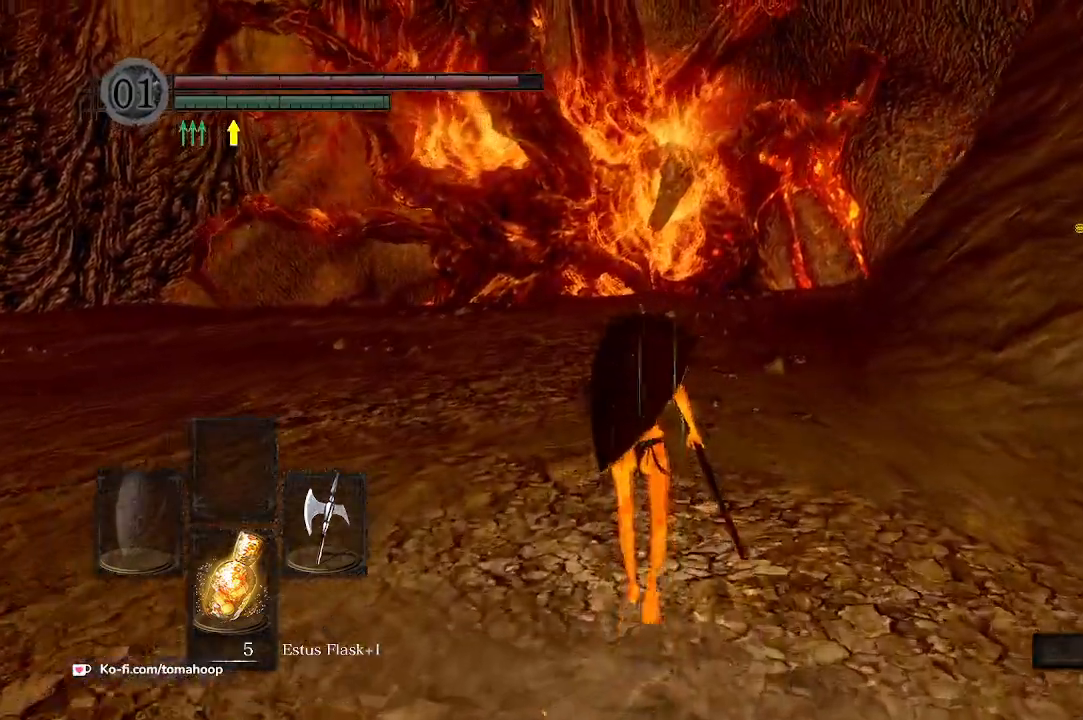
{"buttons": ["B"], "left_stick": "up", "right_stick": "center", "events": []}
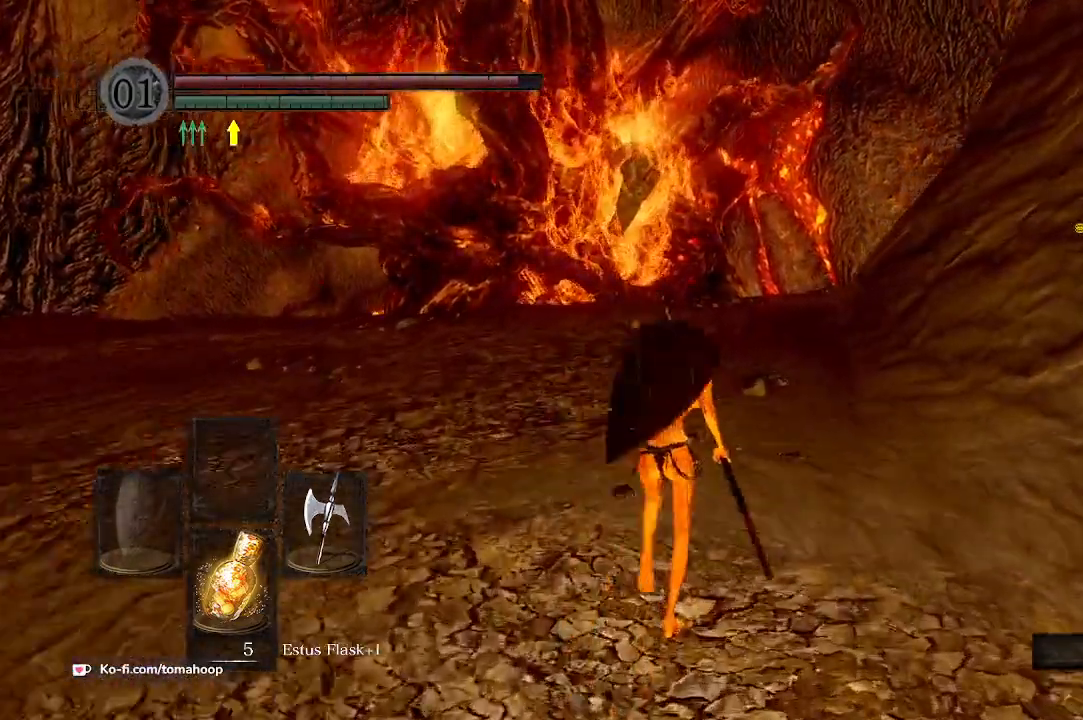
{"buttons": ["B"], "left_stick": "up", "right_stick": "center", "events": []}
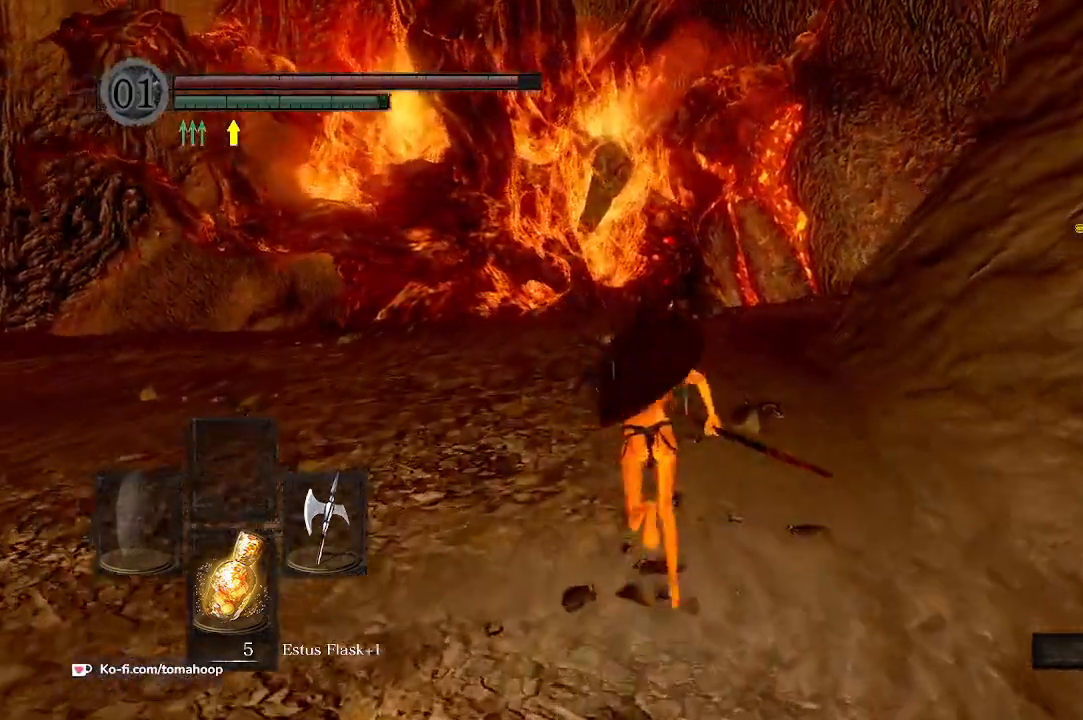
{"buttons": ["B"], "left_stick": "up", "right_stick": "center", "events": [[100, "right_stick", "down-right"], [467, "right_stick", "center"]]}
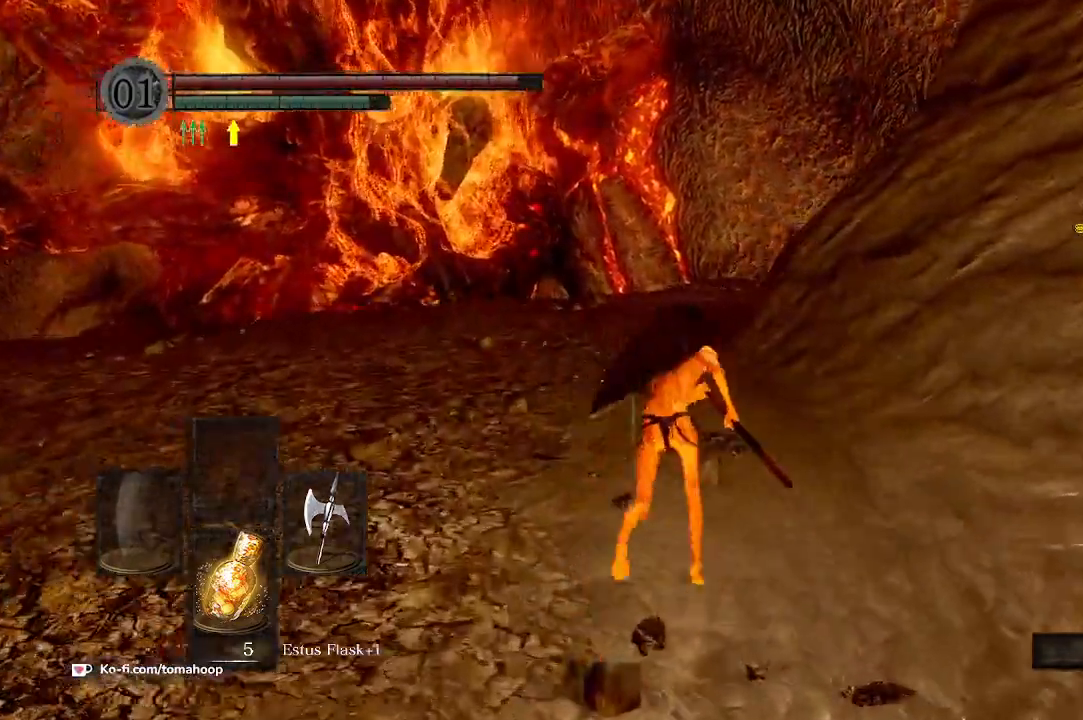
{"buttons": ["B"], "left_stick": "up", "right_stick": "center", "events": []}
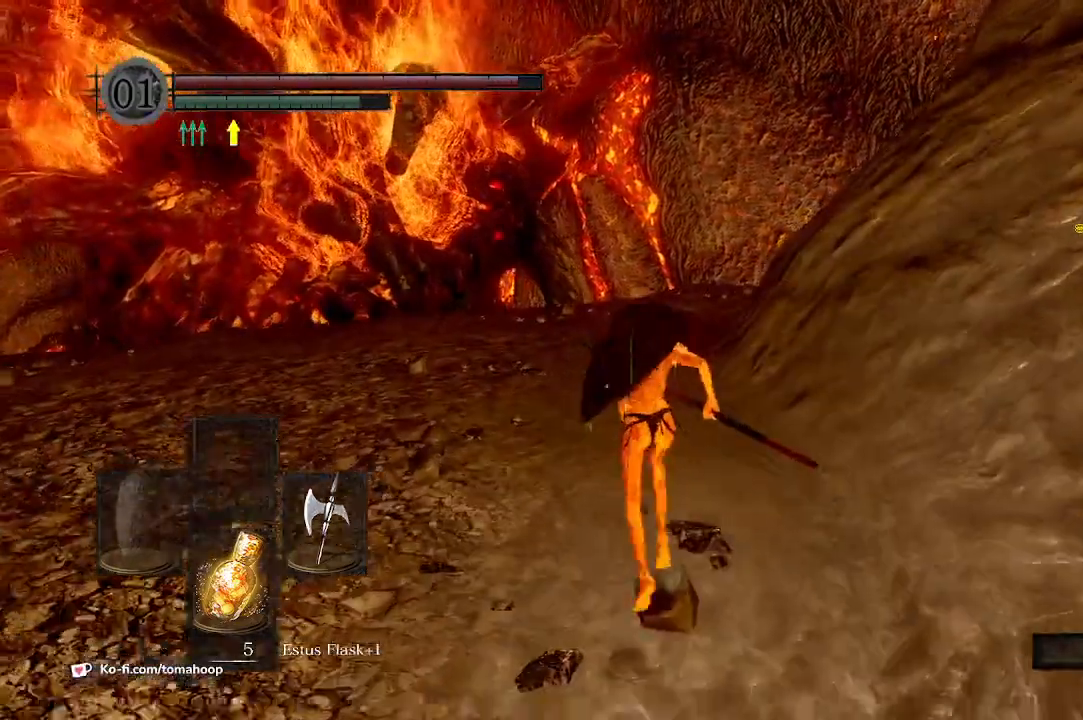
{"buttons": ["B"], "left_stick": "up", "right_stick": "center", "events": []}
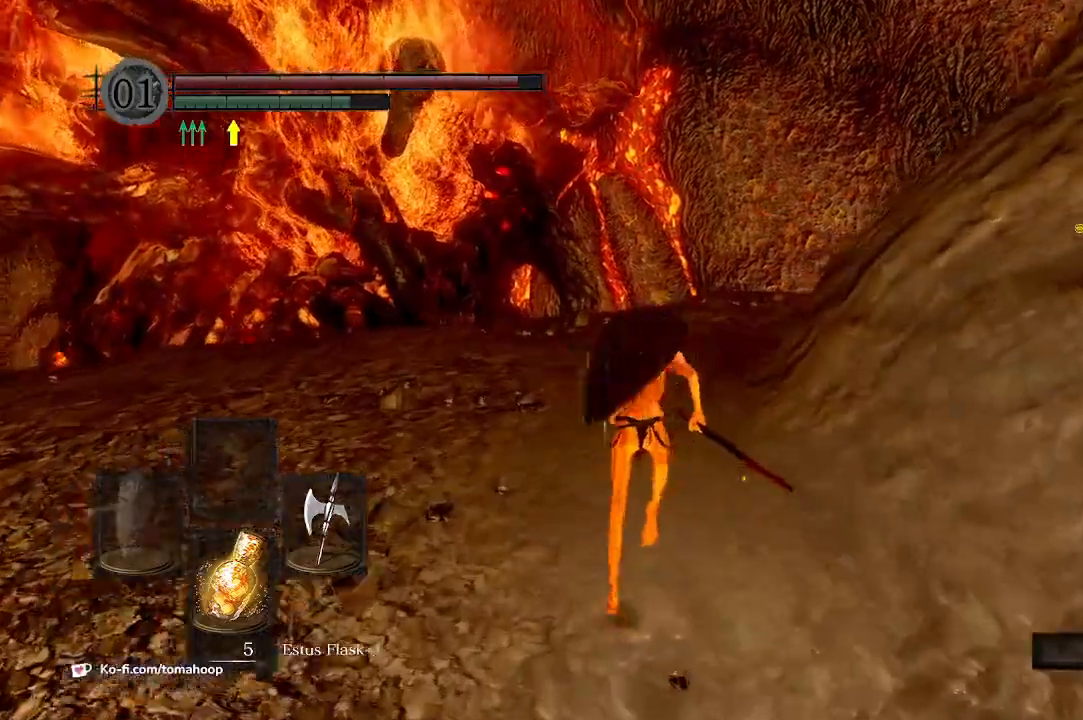
{"buttons": ["B"], "left_stick": "up", "right_stick": "center", "events": []}
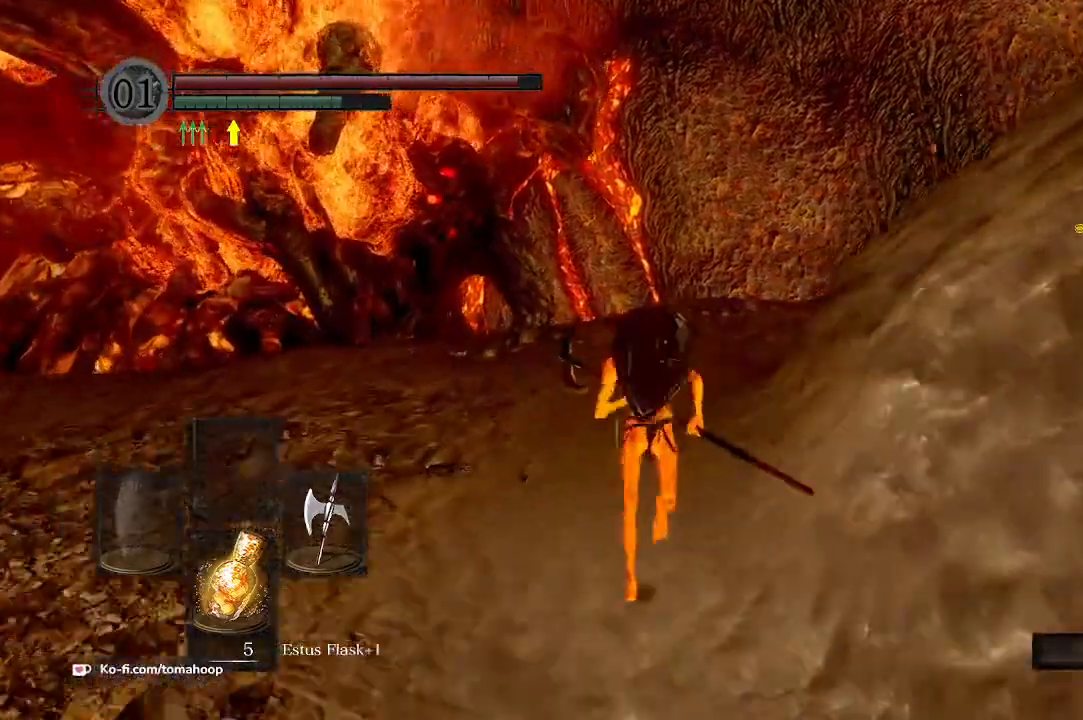
{"buttons": ["B"], "left_stick": "up", "right_stick": "center", "events": []}
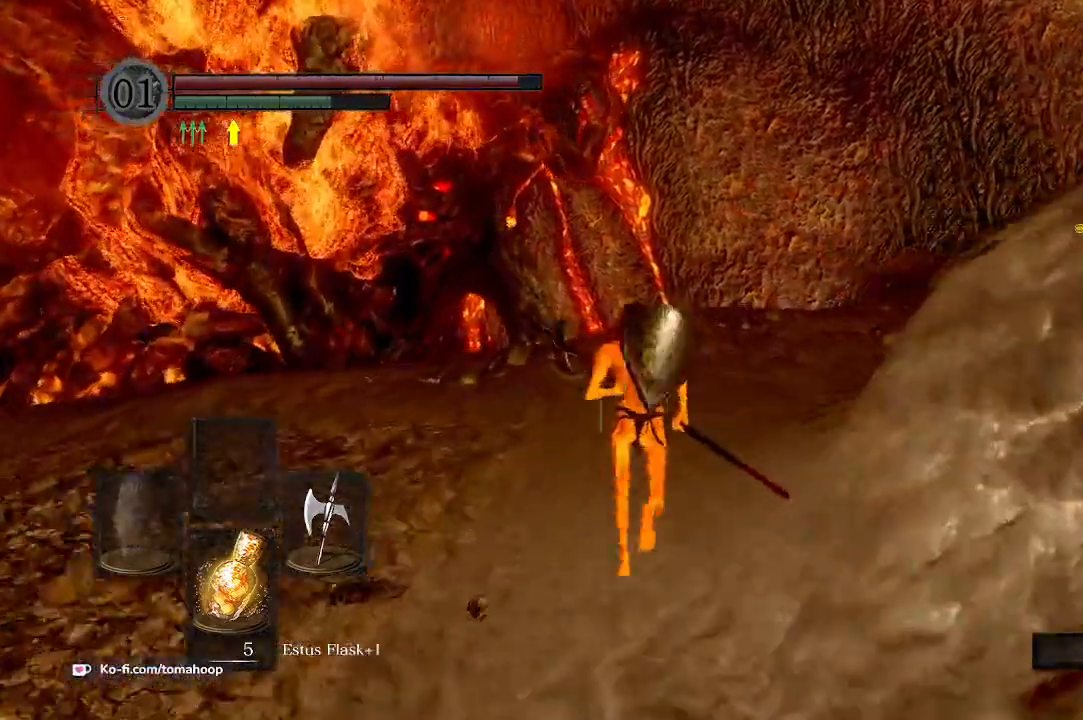
{"buttons": ["B"], "left_stick": "up", "right_stick": "center", "events": []}
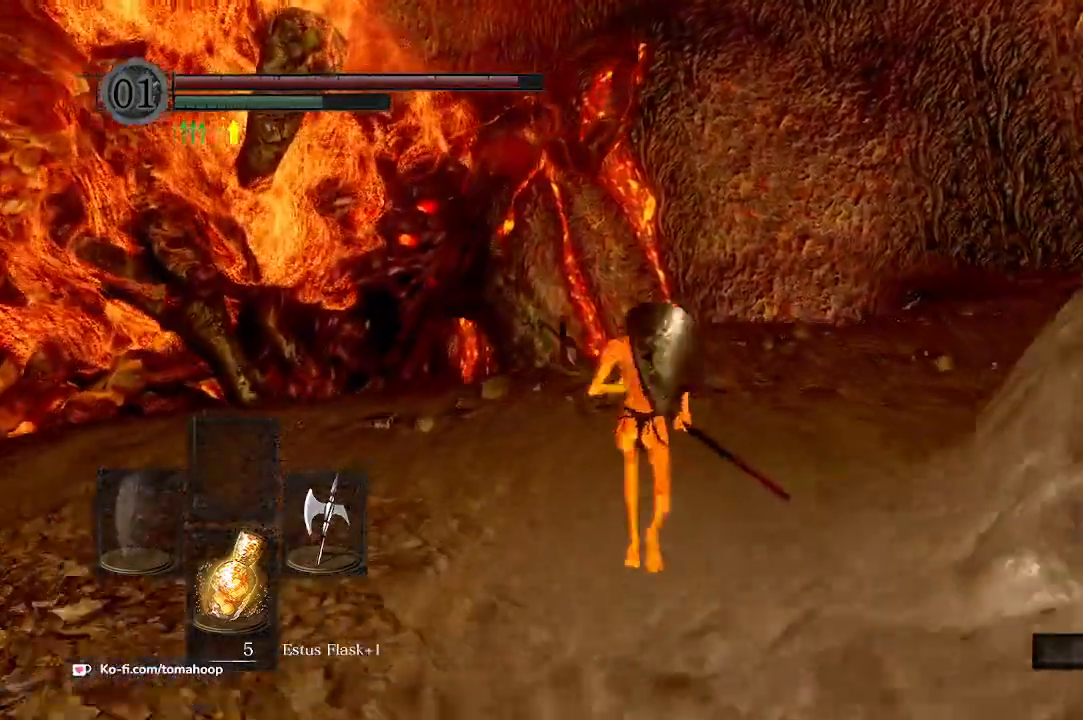
{"buttons": ["B"], "left_stick": "up", "right_stick": "left", "events": [[167, "right_stick", "left"]]}
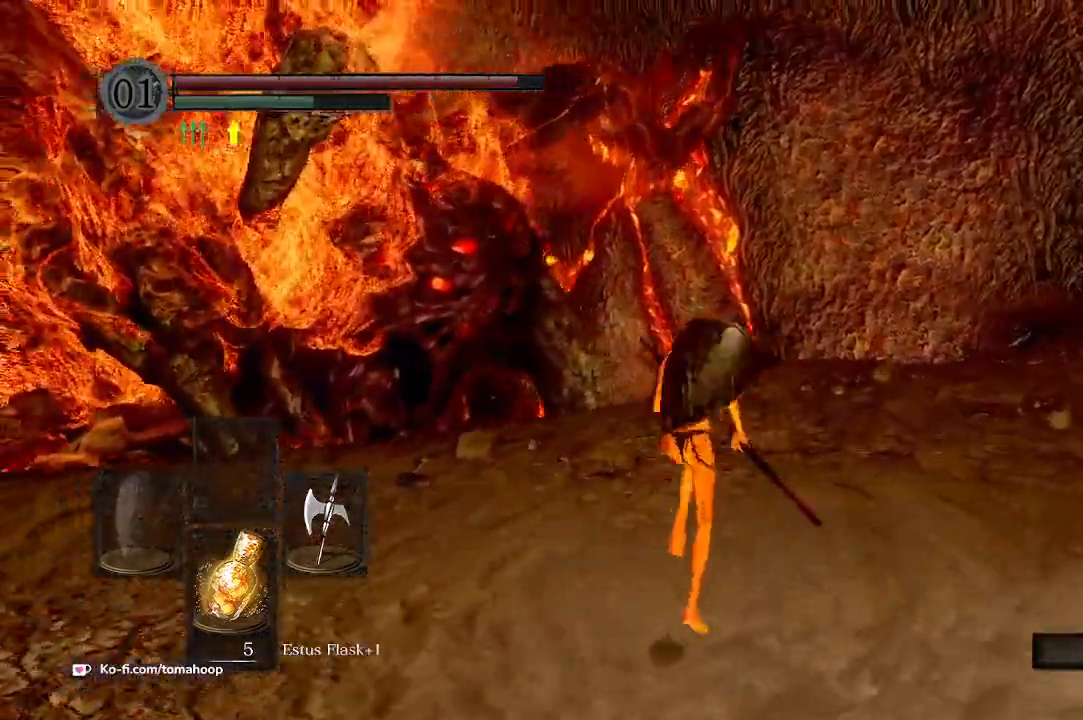
{"buttons": ["B"], "left_stick": "up-right", "right_stick": "left", "events": [[167, "left_stick", "up-right"]]}
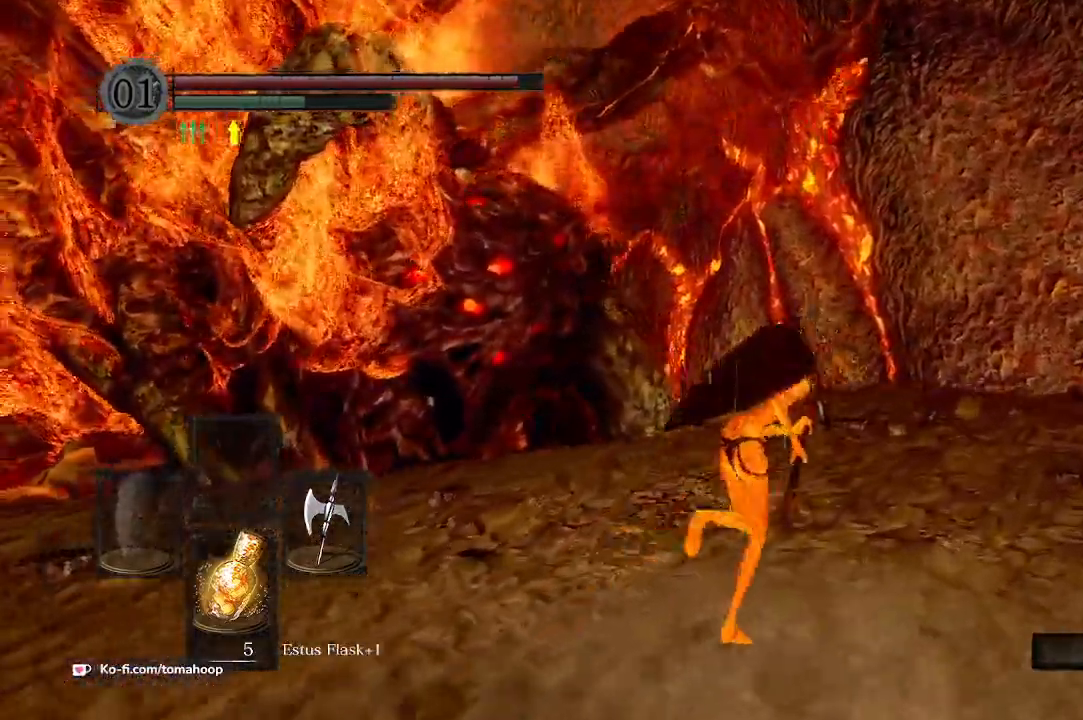
{"buttons": ["B"], "left_stick": "up-right", "right_stick": "left", "events": []}
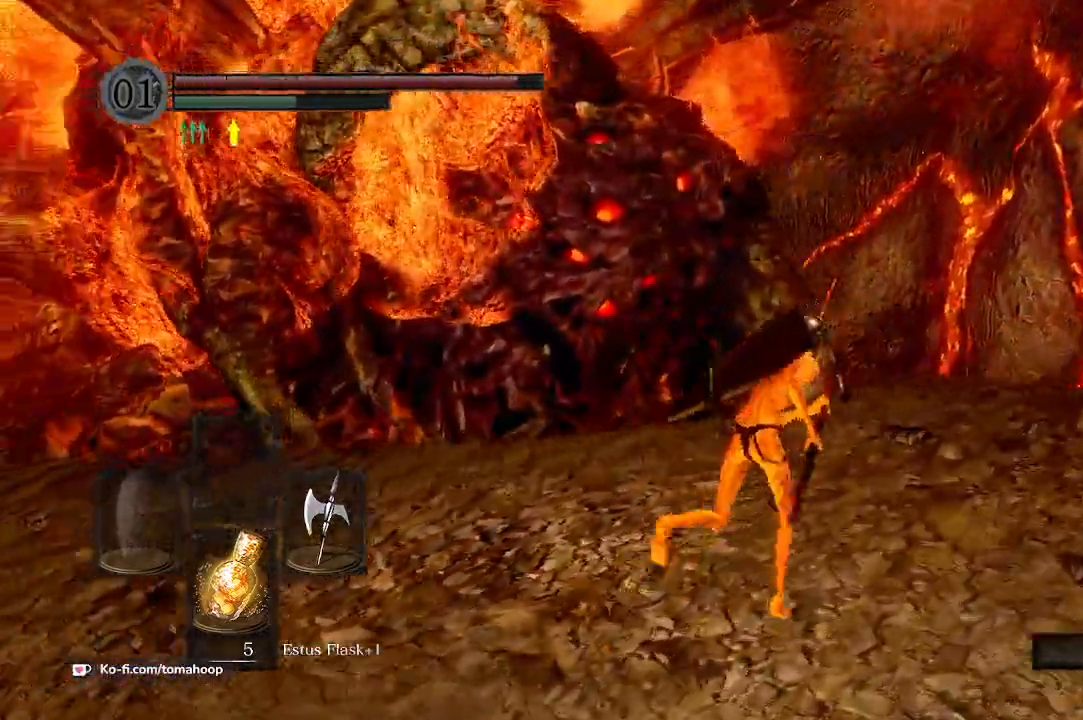
{"buttons": [], "left_stick": "down-left", "right_stick": "left", "events": [[167, "left_stick", "right"], [233, "B", "up"], [367, "left_stick", "down"], [433, "left_stick", "down-left"]]}
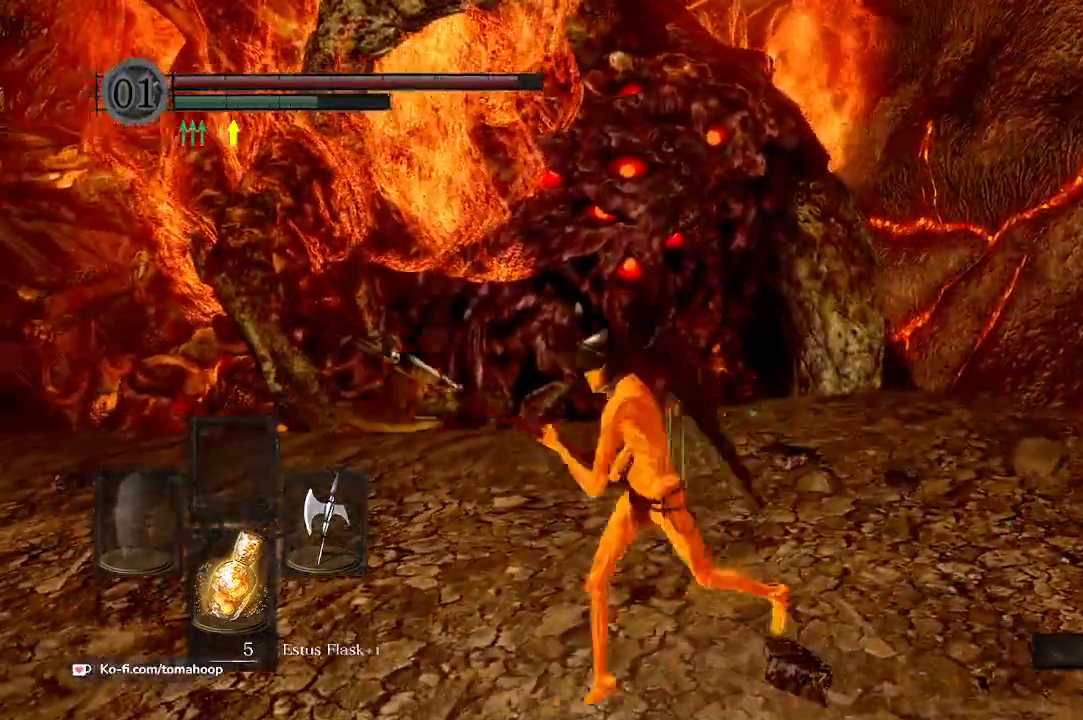
{"buttons": [], "left_stick": "up", "right_stick": "up-left", "events": [[67, "left_stick", "up-left"], [100, "right_stick", "center"], [167, "left_stick", "up-right"], [267, "left_stick", "down-right"], [300, "right_stick", "left"], [367, "left_stick", "down-left"], [433, "right_stick", "up-left"], [500, "left_stick", "up"]]}
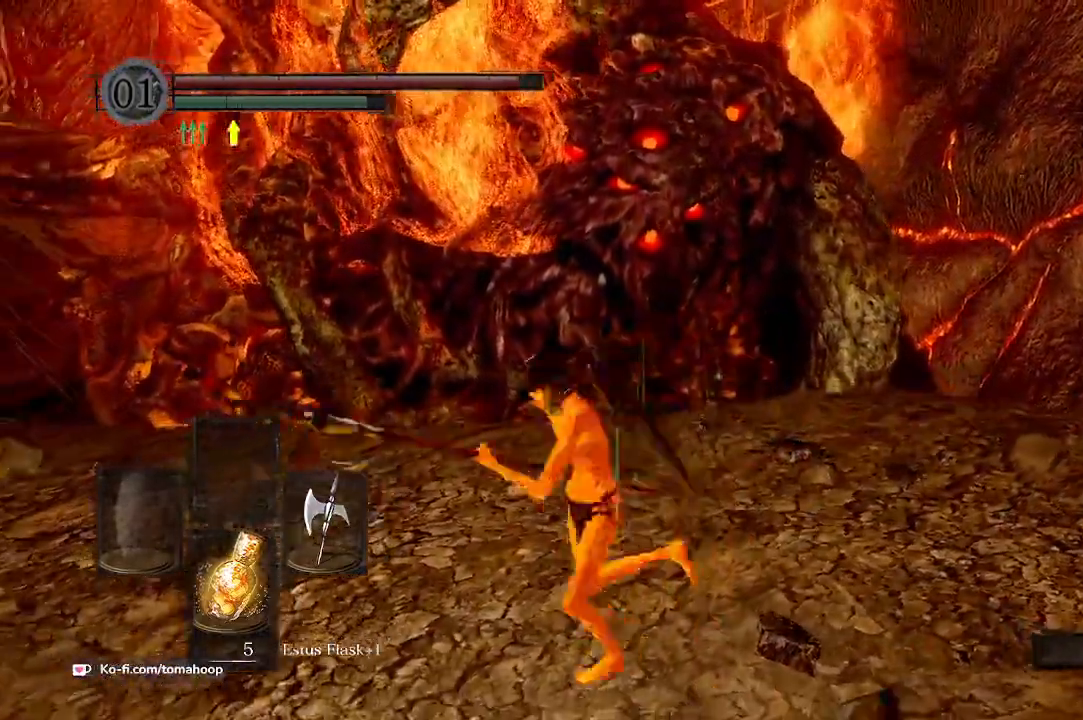
{"buttons": [], "left_stick": "up", "right_stick": "up-left", "events": [[67, "left_stick", "up-right"], [200, "left_stick", "down-right"], [333, "left_stick", "down-left"], [467, "left_stick", "up"]]}
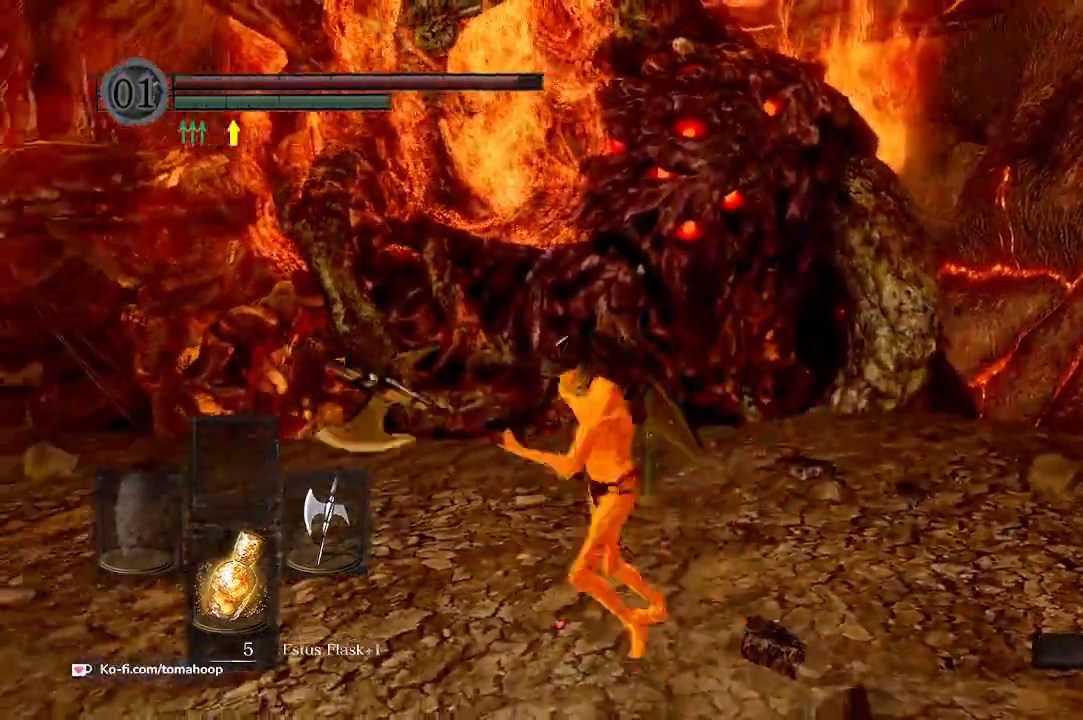
{"buttons": ["B"], "left_stick": "up", "right_stick": "center", "events": [[33, "left_stick", "up-right"], [100, "left_stick", "right"], [200, "B", "down"], [200, "left_stick", "down"], [367, "right_stick", "center"], [400, "left_stick", "up"]]}
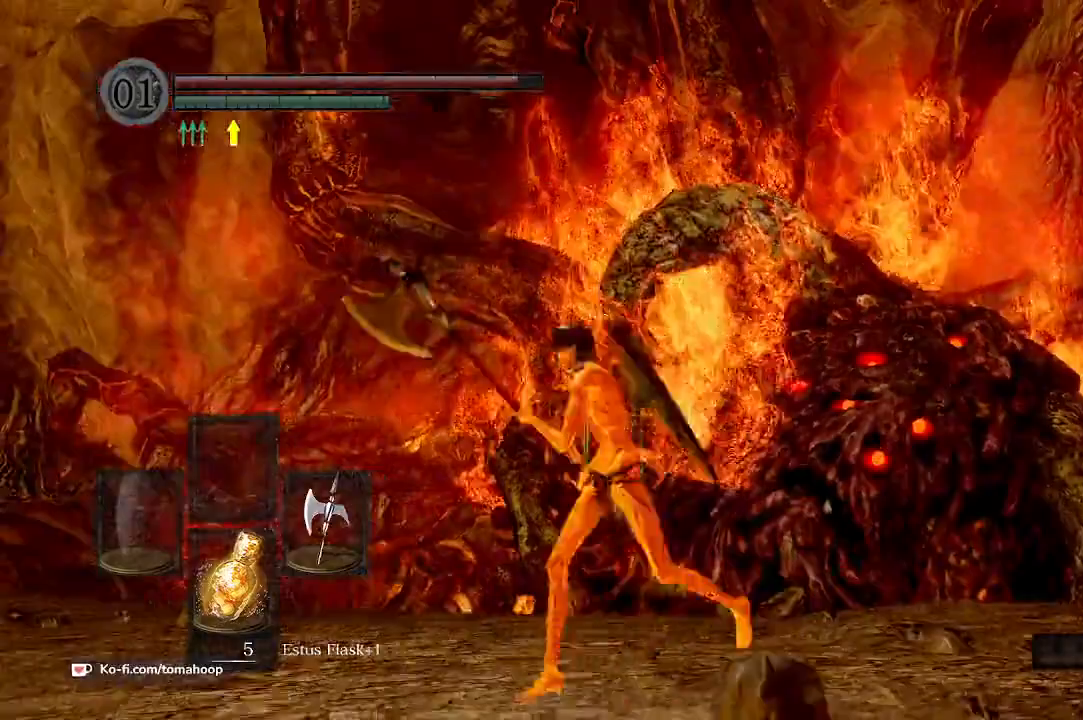
{"buttons": [], "left_stick": "up-left", "right_stick": "down-right", "events": [[67, "left_stick", "right"], [233, "left_stick", "down"], [300, "B", "up"], [367, "left_stick", "left"], [467, "left_stick", "up-left"], [467, "right_stick", "down-right"]]}
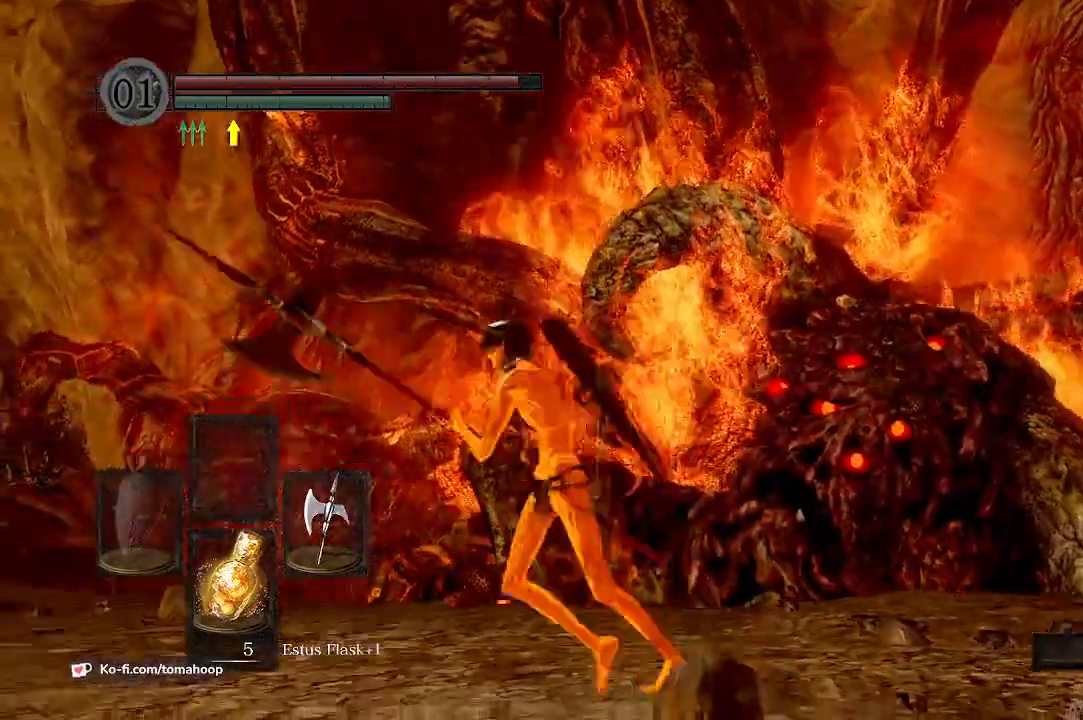
{"buttons": ["B"], "left_stick": "up", "right_stick": "center", "events": [[33, "left_stick", "up"], [100, "left_stick", "up-right"], [267, "B", "down"], [267, "right_stick", "center"], [300, "left_stick", "up"]]}
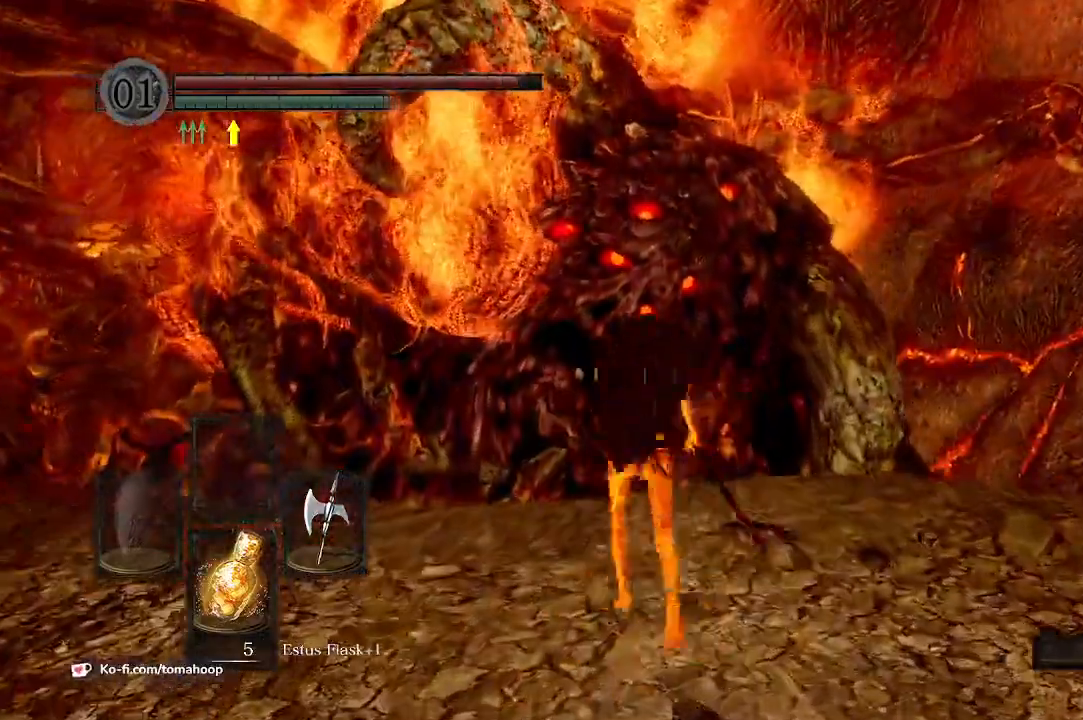
{"buttons": ["B"], "left_stick": "down-right", "right_stick": "right", "events": [[33, "left_stick", "up-right"], [67, "right_stick", "left"], [233, "left_stick", "down-right"], [333, "right_stick", "center"], [467, "right_stick", "right"]]}
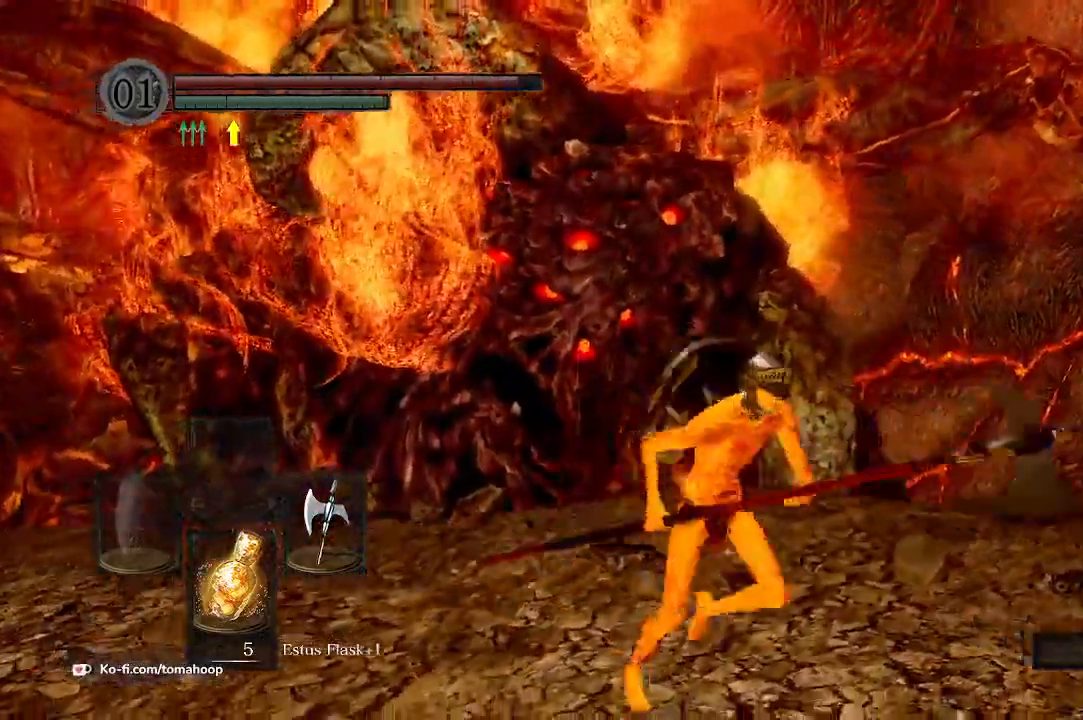
{"buttons": ["B"], "left_stick": "up-right", "right_stick": "right", "events": [[67, "left_stick", "right"], [433, "left_stick", "up-right"]]}